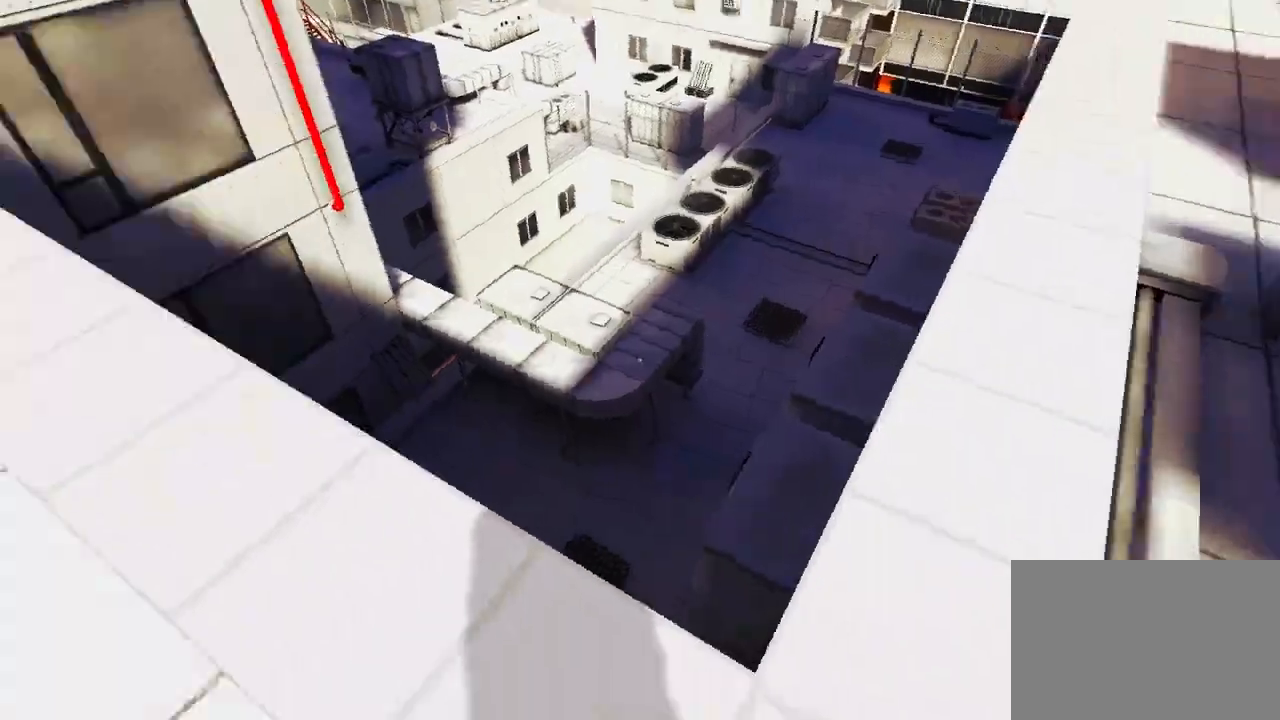
Gameplay with keyboard and mouse; each line is a JSON object with the keys and mouse buttons held at the frame after it. "events" lists presses ("down") and releases ("up") of "1", "2", "3", "4", "5", "a", "alt", "c", "ctrl", "d", "e", "f", "q", "r", "s", "shift", "space", "tab", "v", "w", "x", "z", "mouse_left", "mouse_middle", "mouse_right", "mouse_wheel_up" and "mouse_wheel_down" between this image and that frame as [ms after this image, input, new state], when the widget could be followed in between. "mouse_left", "mouse_middle", "mouse_right", "mouse_wheel_up", "mouse_wheel_down" = the "left", "middle", "right", "wheel_up", "wheel_down" buttons of the "mouse" list. No other keys are recorded. Mouse movement is not recorded.
{"keys": ["w"], "mouse": [], "events": [[83, "d", "down"], [150, "space", "down"], [217, "w", "down"], [250, "d", "up"], [283, "space", "up"]]}
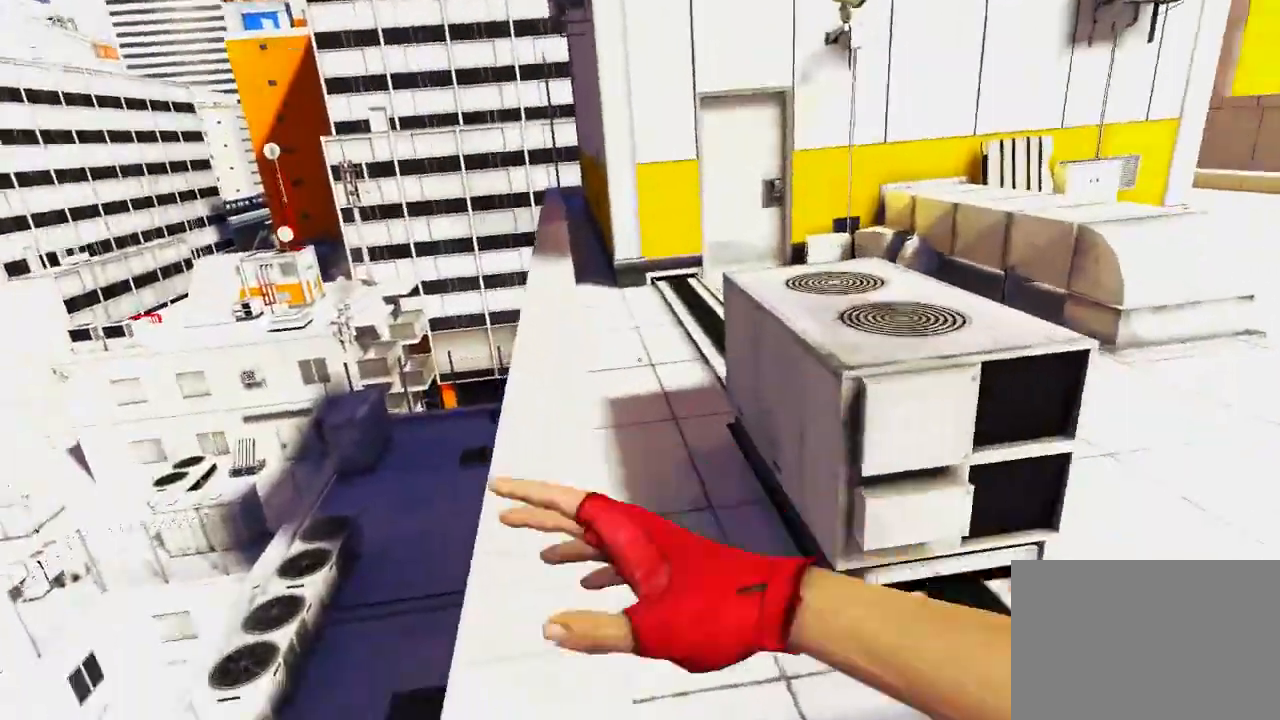
{"keys": ["w"], "mouse": [], "events": []}
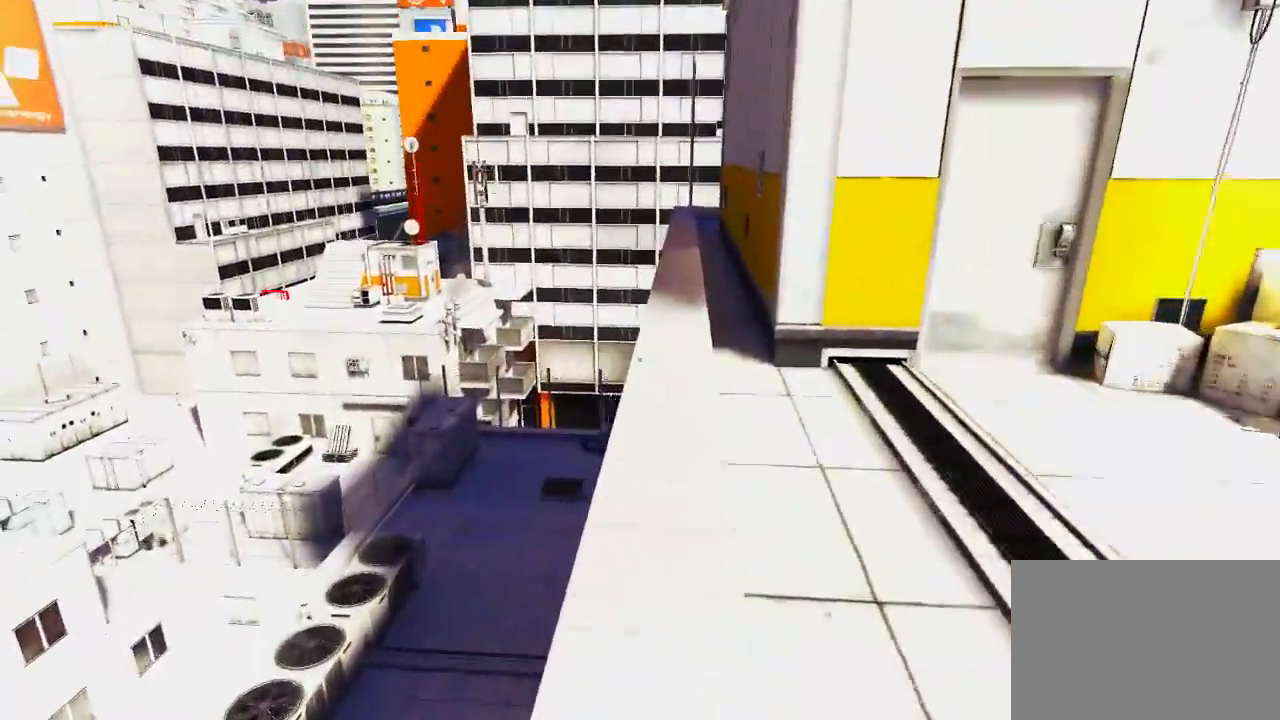
{"keys": ["w"], "mouse": [], "events": []}
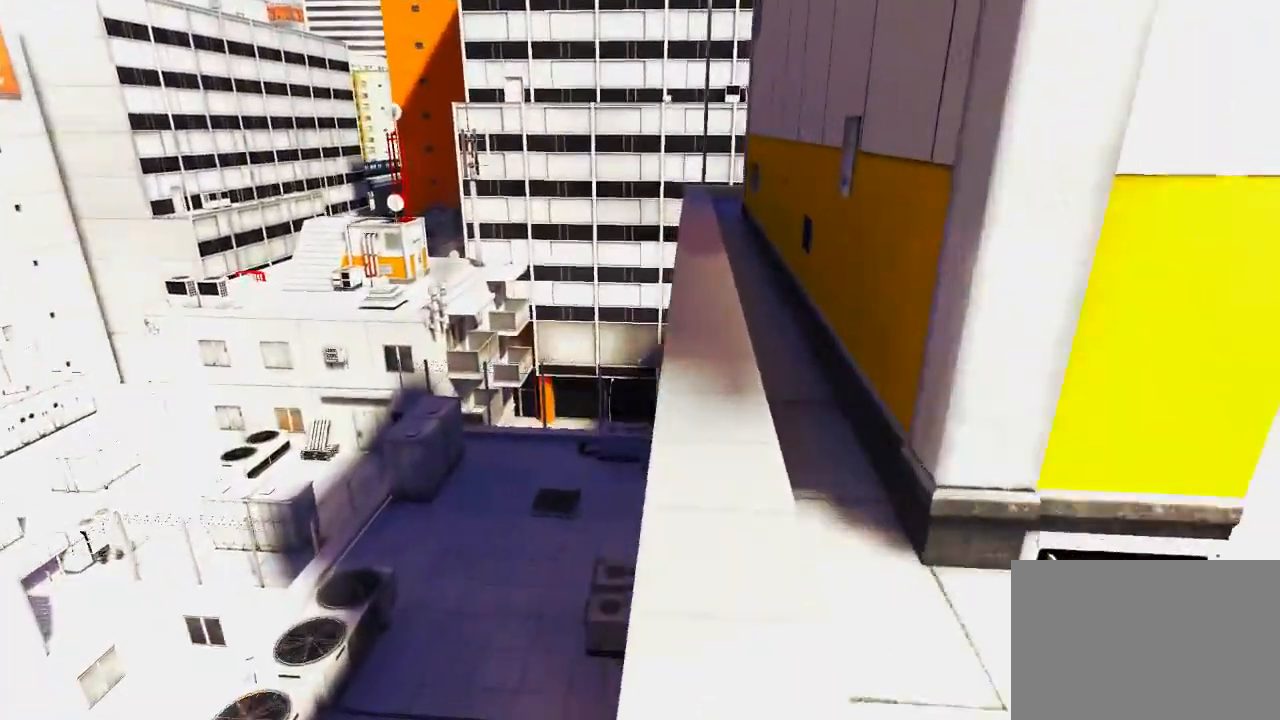
{"keys": ["w"], "mouse": ["left"], "events": [[417, "space", "down"], [433, "mouse_left", "down"], [483, "space", "up"]]}
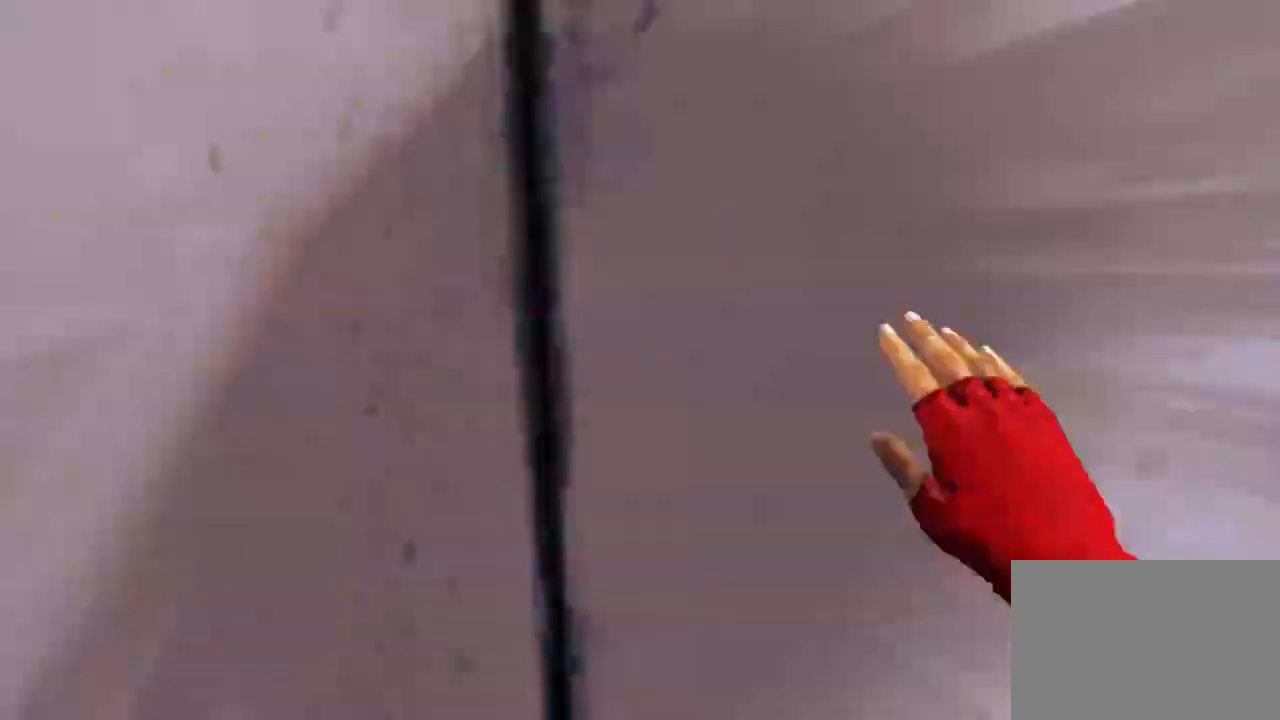
{"keys": [], "mouse": [], "events": [[117, "mouse_left", "up"], [367, "w", "up"]]}
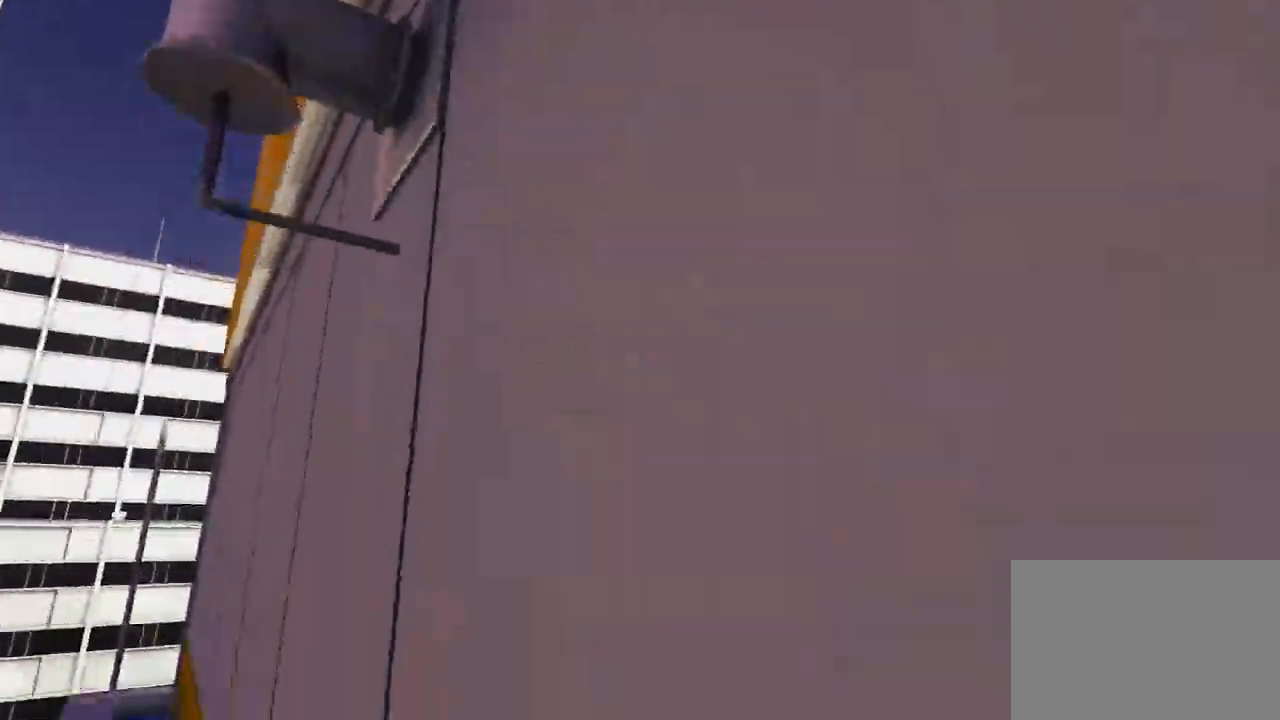
{"keys": ["d"], "mouse": [], "events": [[417, "d", "down"]]}
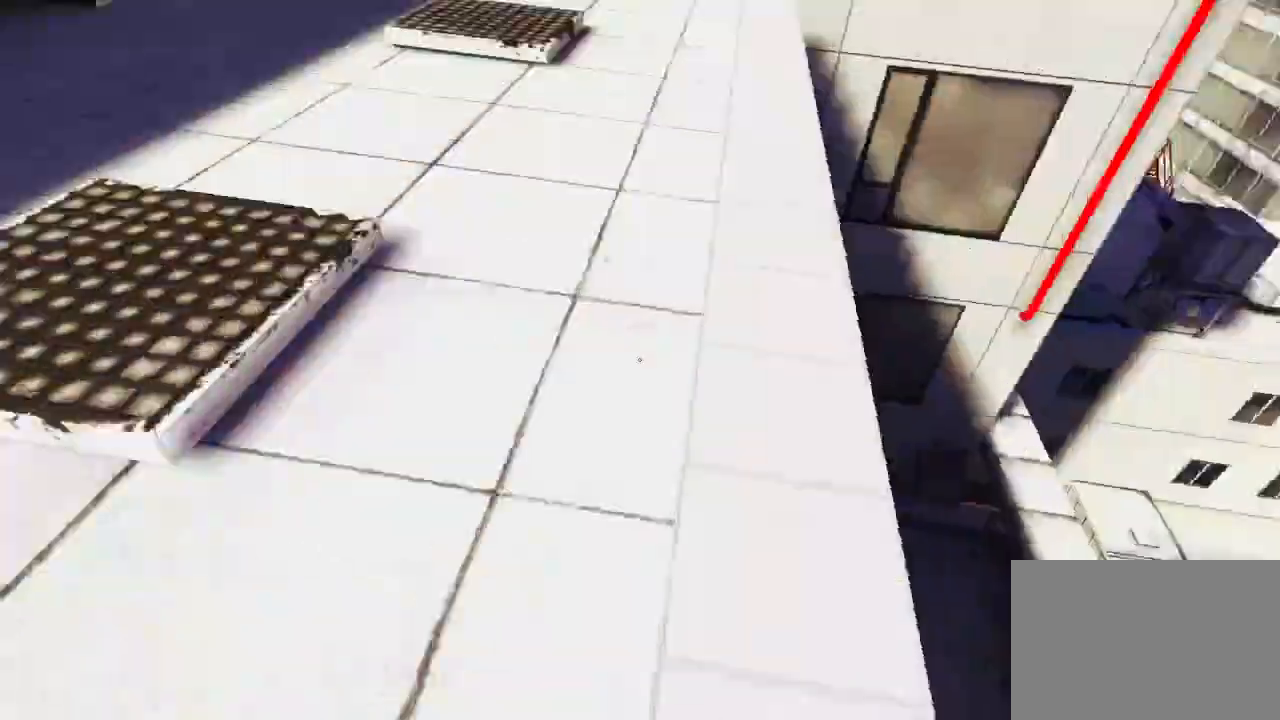
{"keys": ["w"], "mouse": [], "events": [[33, "space", "down"], [67, "w", "down"], [100, "d", "up"], [133, "space", "up"]]}
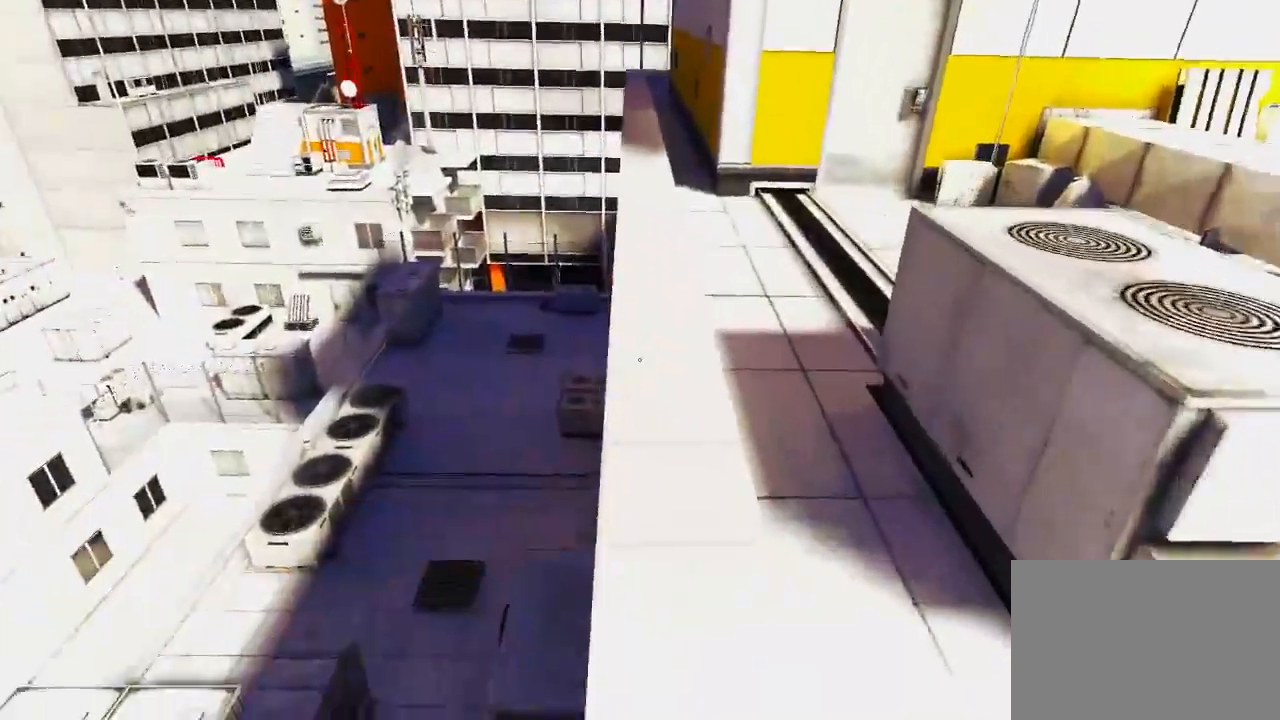
{"keys": ["w"], "mouse": [], "events": []}
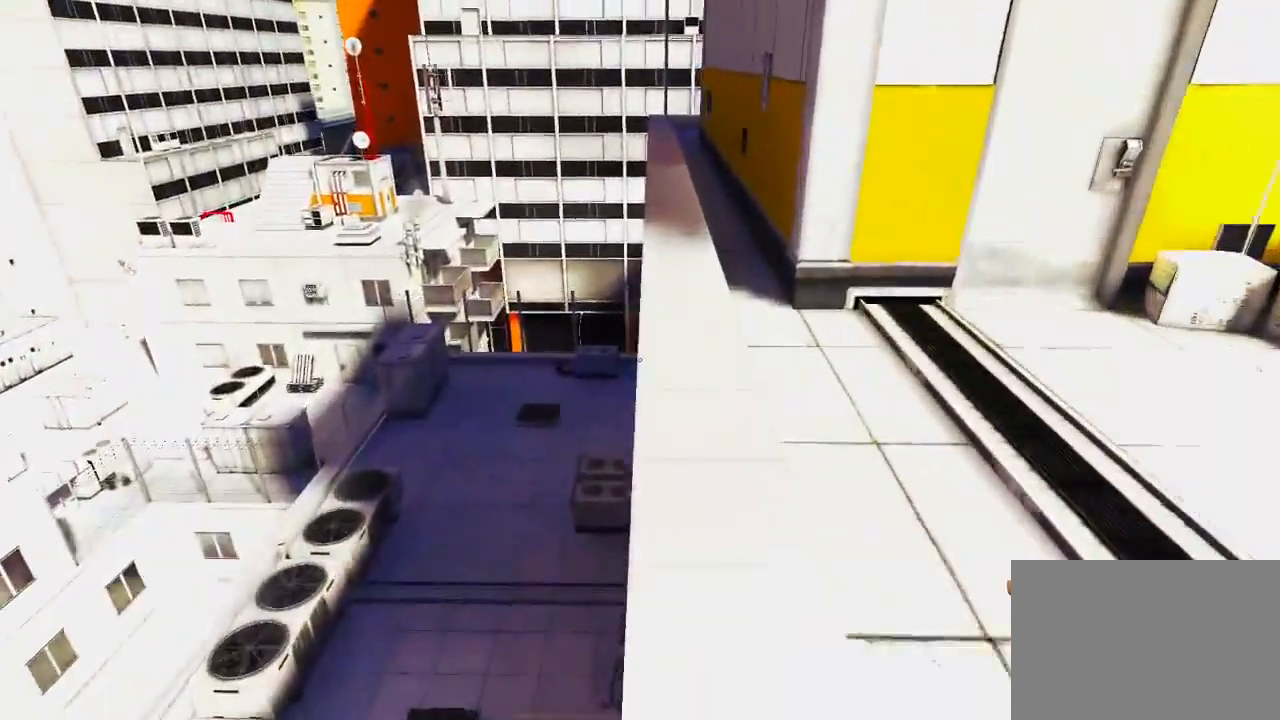
{"keys": ["w"], "mouse": [], "events": []}
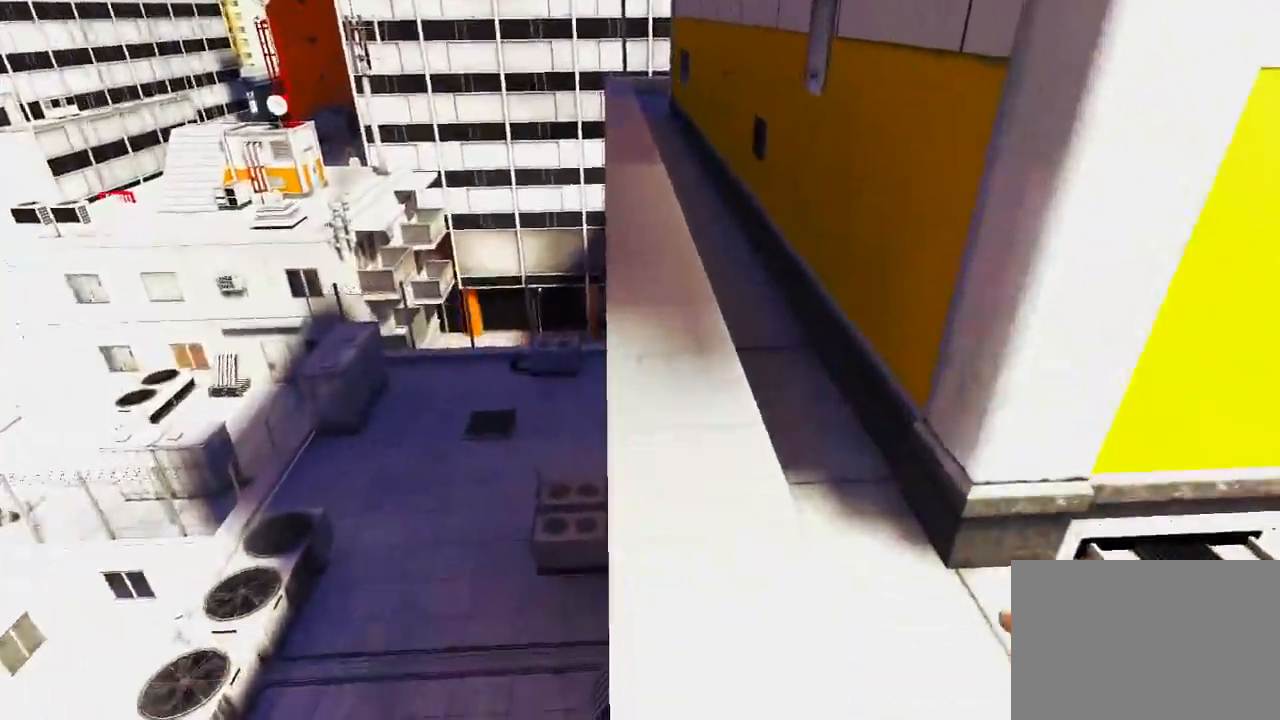
{"keys": ["w"], "mouse": ["left"], "events": [[283, "space", "down"], [333, "mouse_left", "down"], [367, "space", "up"]]}
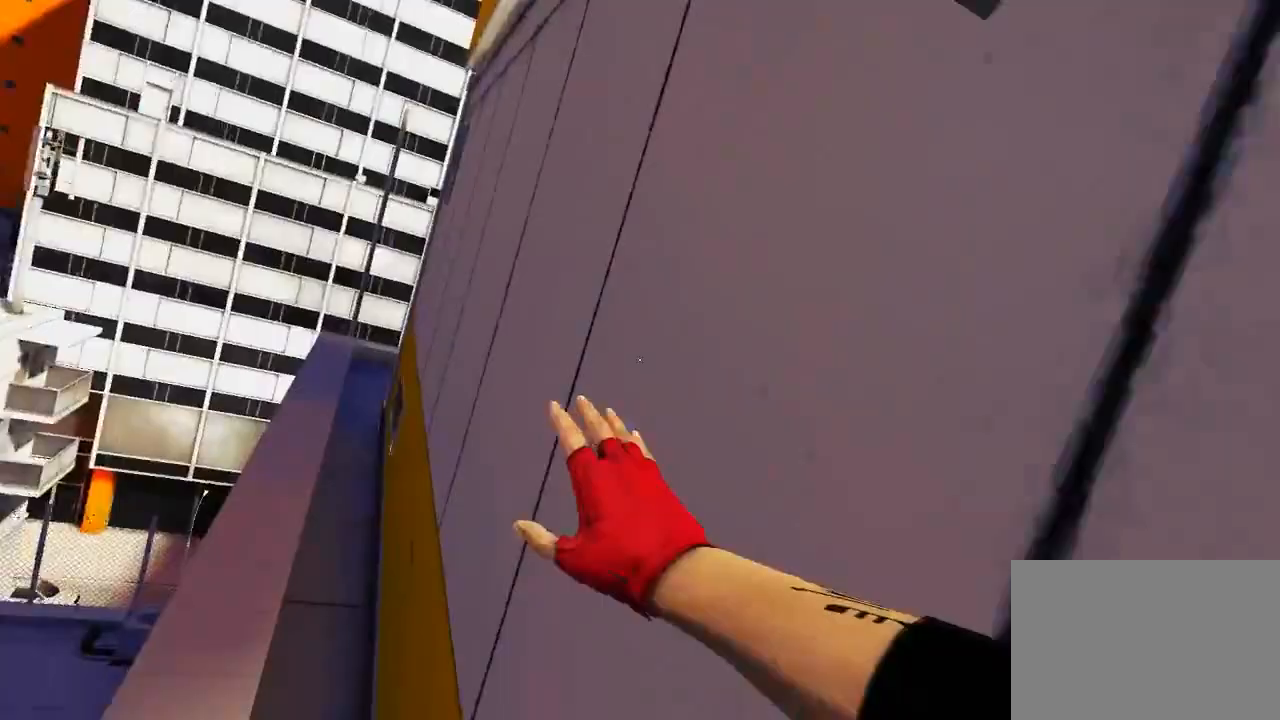
{"keys": ["w"], "mouse": [], "events": [[67, "mouse_left", "up"]]}
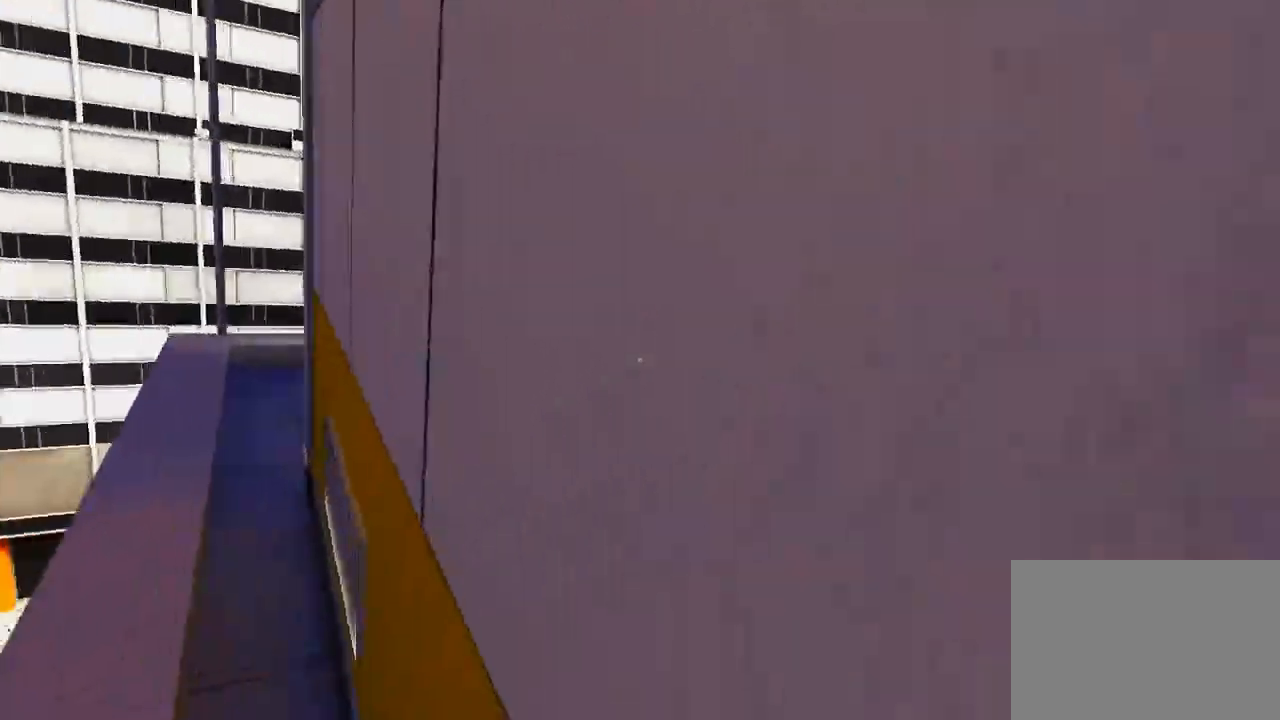
{"keys": ["w"], "mouse": ["left", "wheel_down"], "events": [[17, "mouse_wheel_down", "down"], [350, "mouse_left", "down"]]}
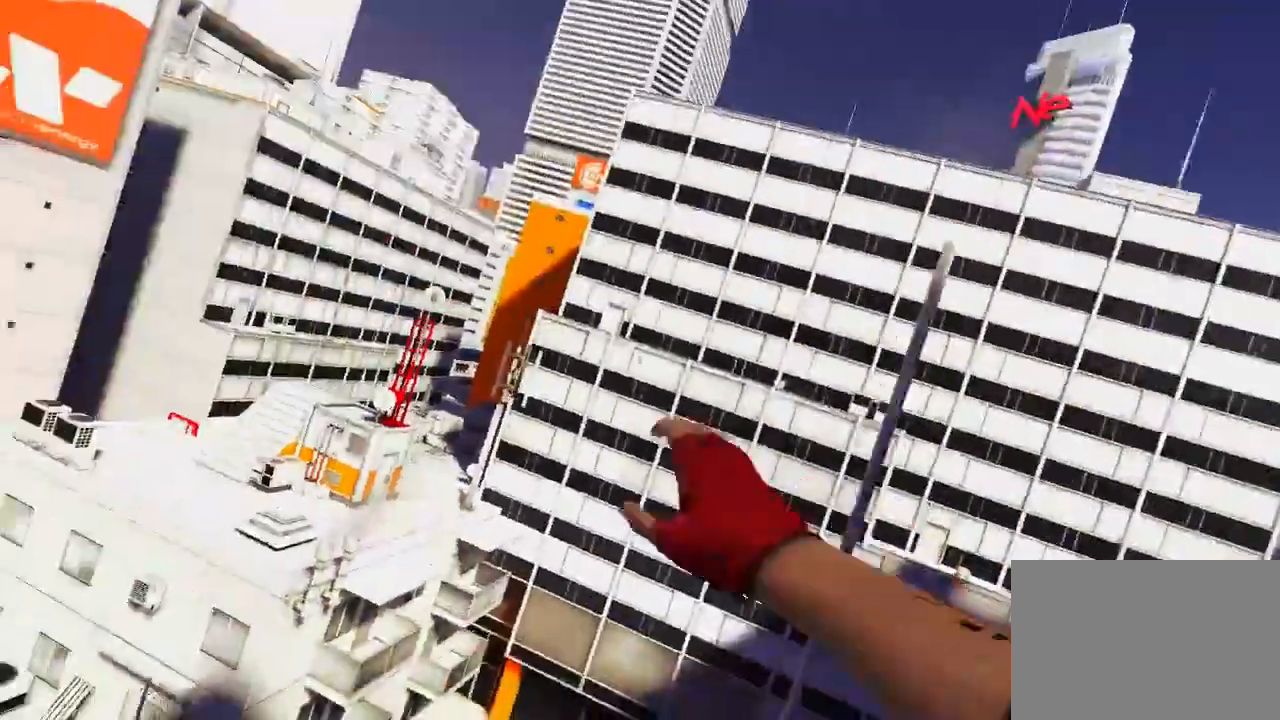
{"keys": ["w"], "mouse": [], "events": [[50, "mouse_wheel_down", "up"], [167, "mouse_left", "up"]]}
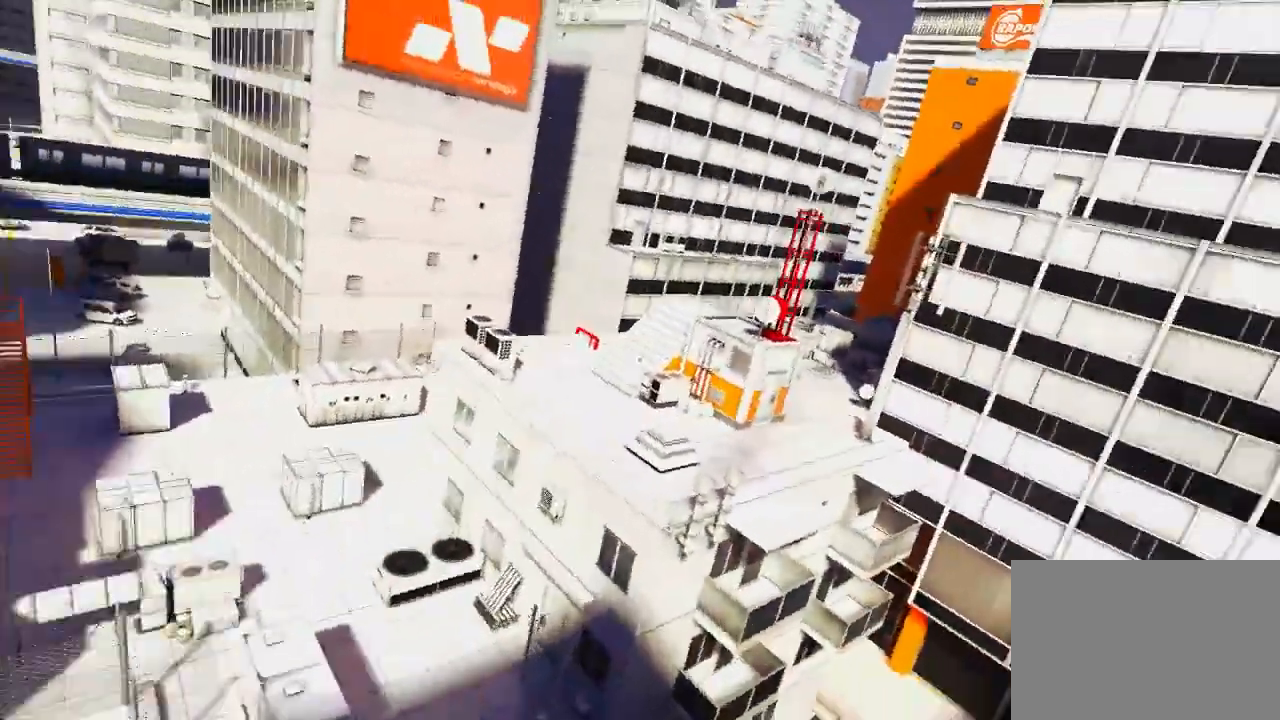
{"keys": ["w"], "mouse": ["wheel_down"], "events": [[17, "mouse_wheel_down", "down"]]}
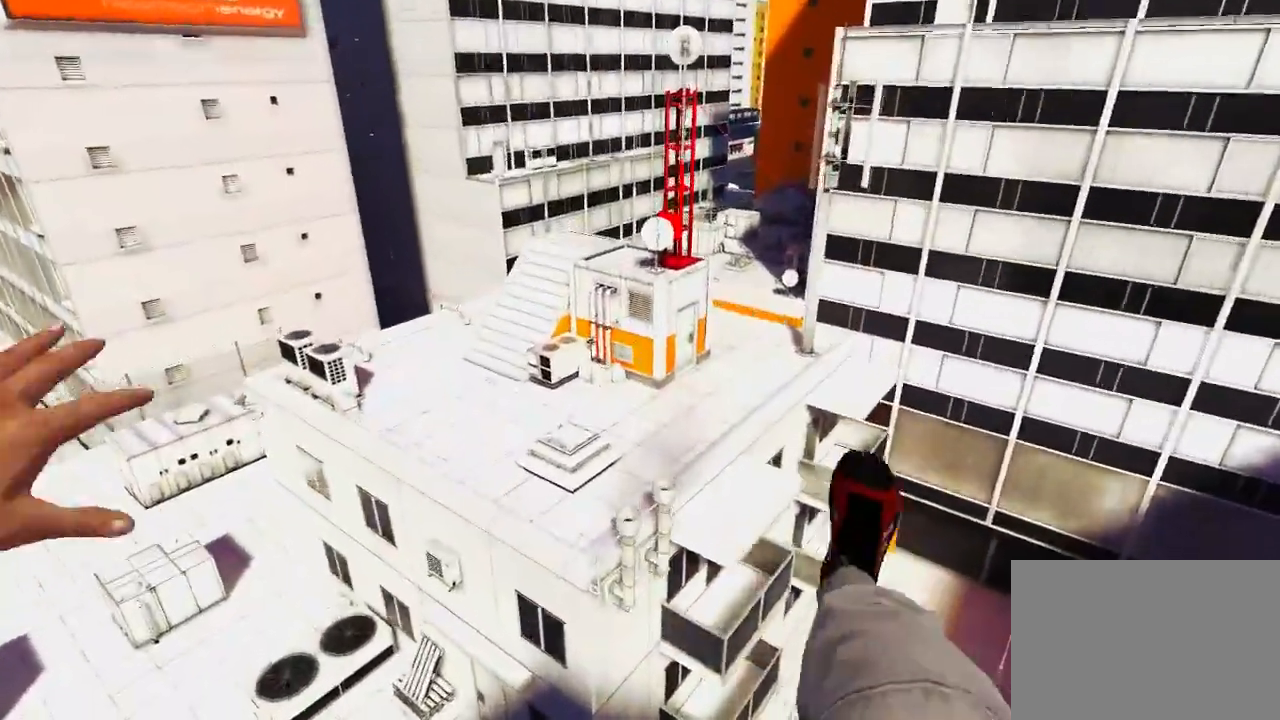
{"keys": ["w"], "mouse": [], "events": [[100, "mouse_wheel_down", "up"], [167, "ctrl", "down"], [367, "ctrl", "up"]]}
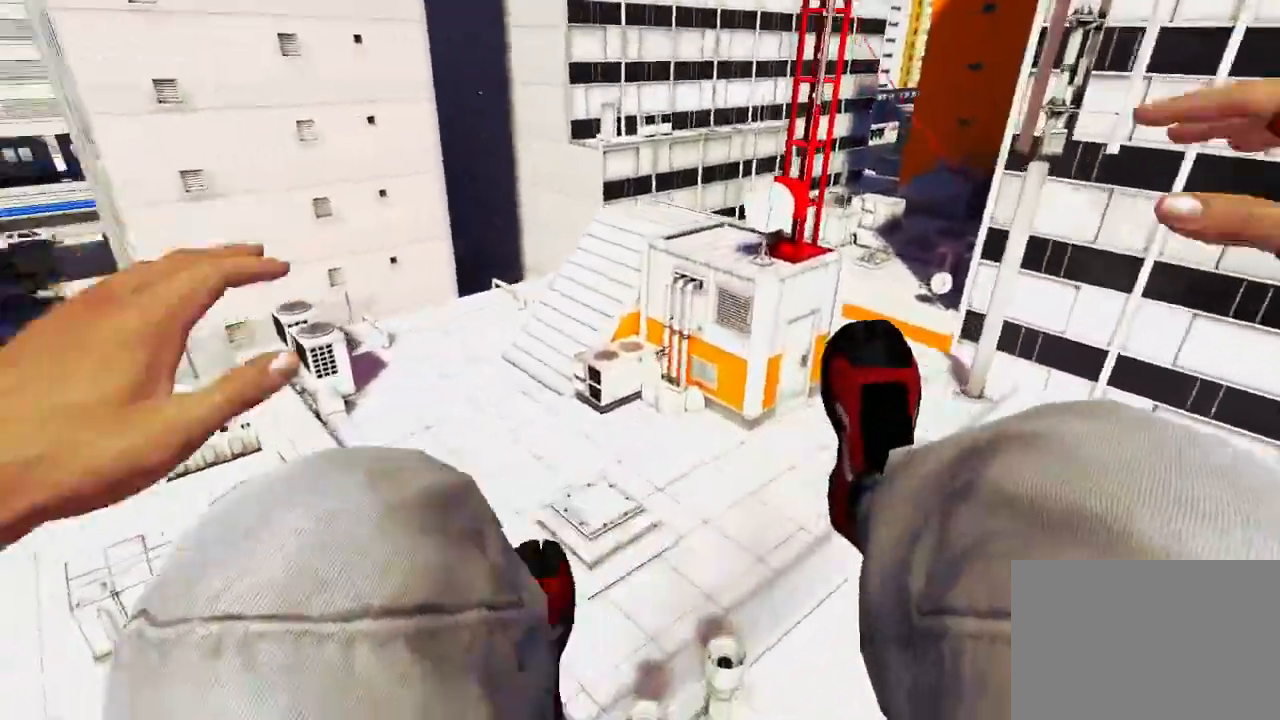
{"keys": ["ctrl", "w"], "mouse": [], "events": [[500, "ctrl", "down"]]}
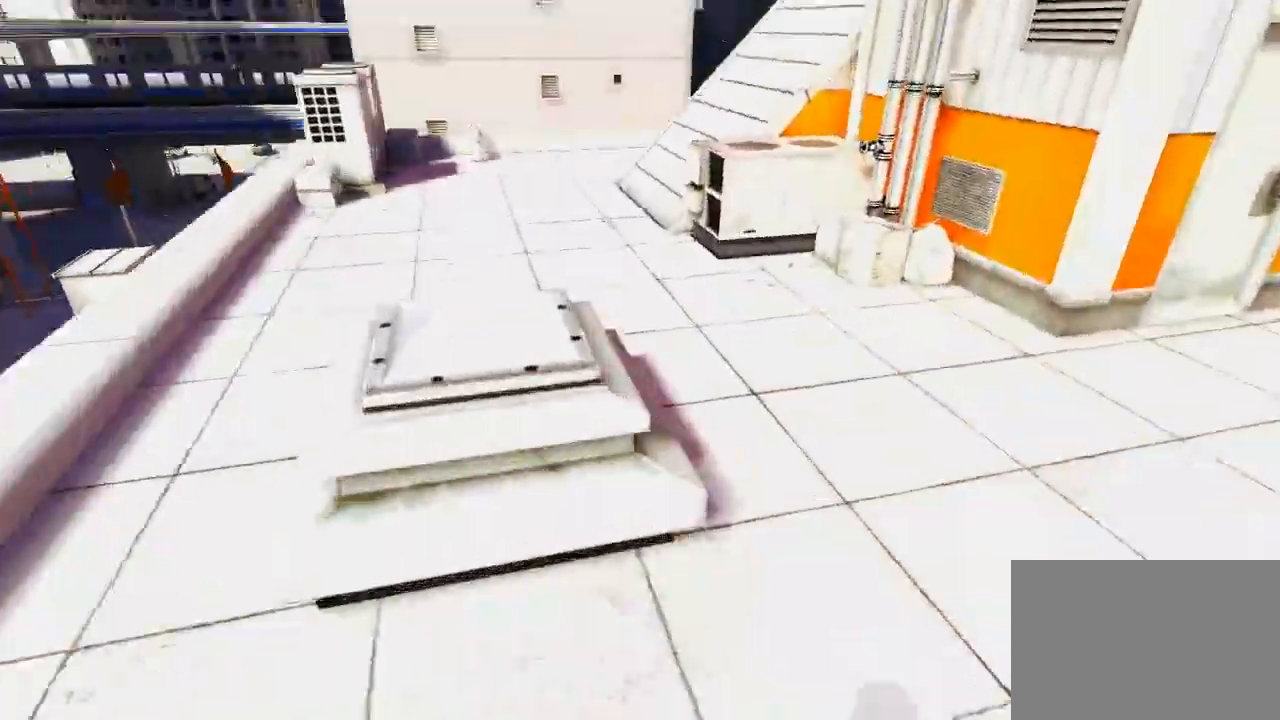
{"keys": ["w"], "mouse": [], "events": [[133, "ctrl", "up"]]}
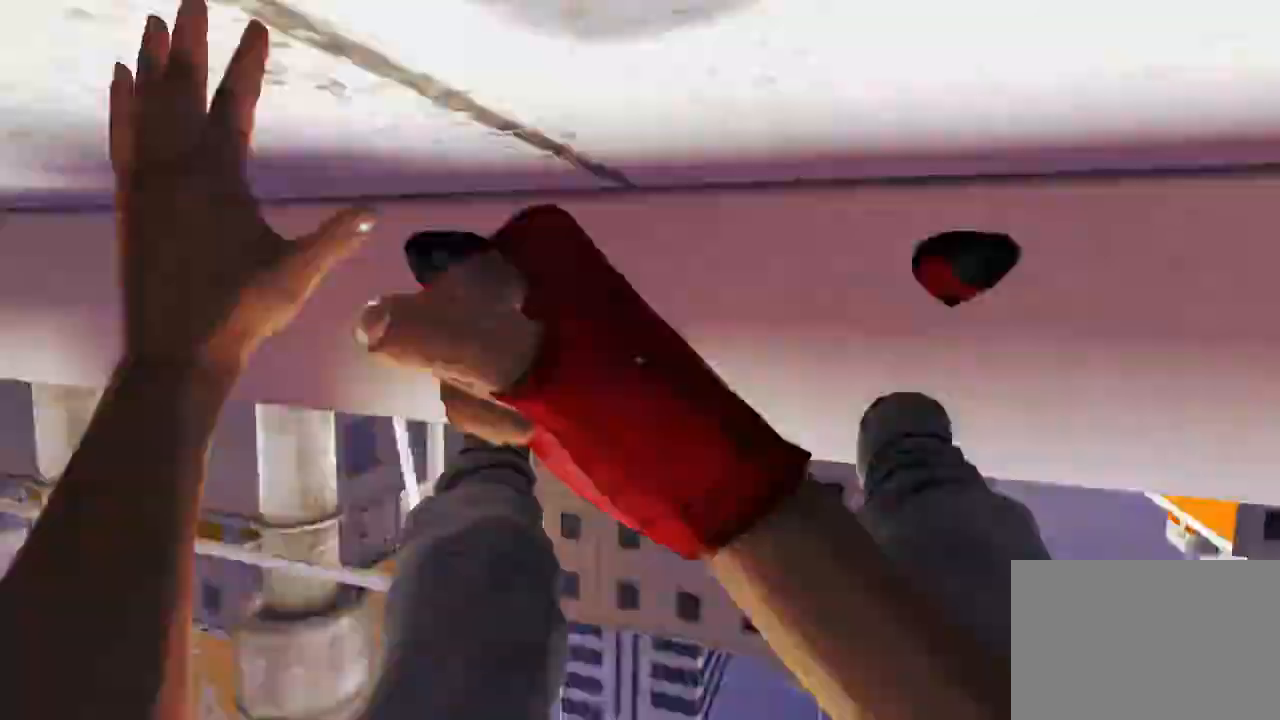
{"keys": ["w"], "mouse": [], "events": []}
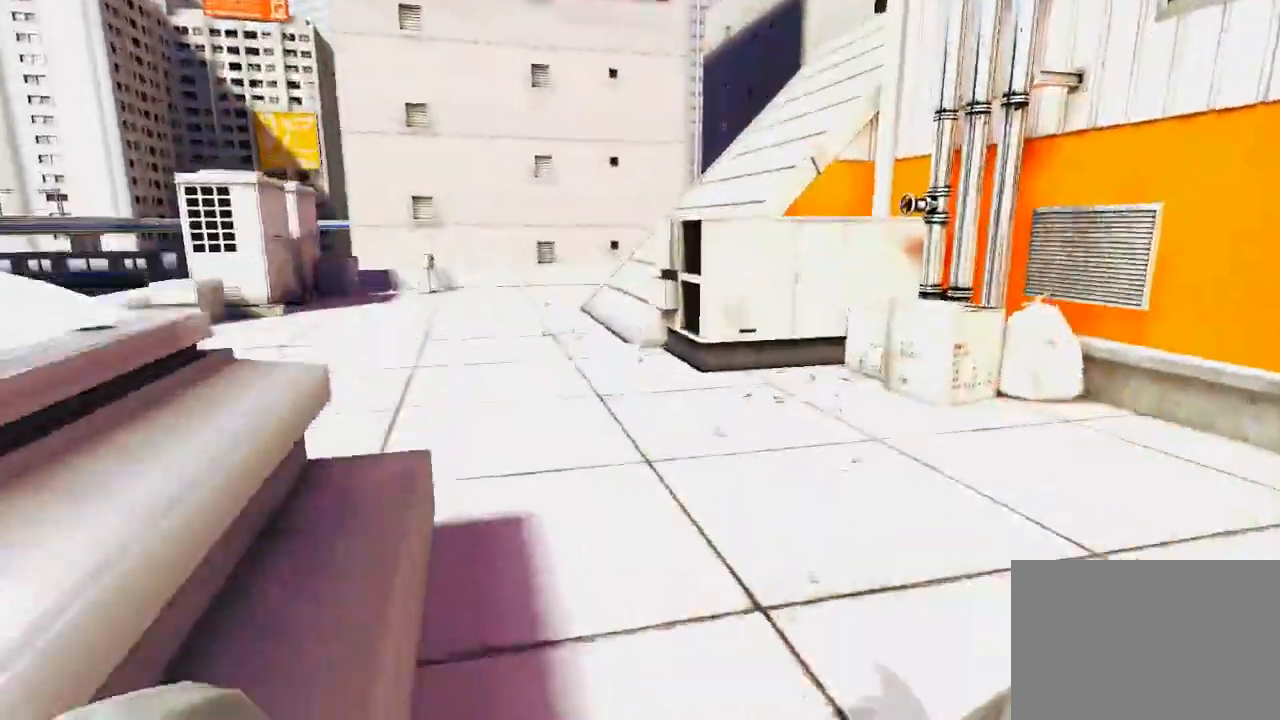
{"keys": ["w"], "mouse": [], "events": []}
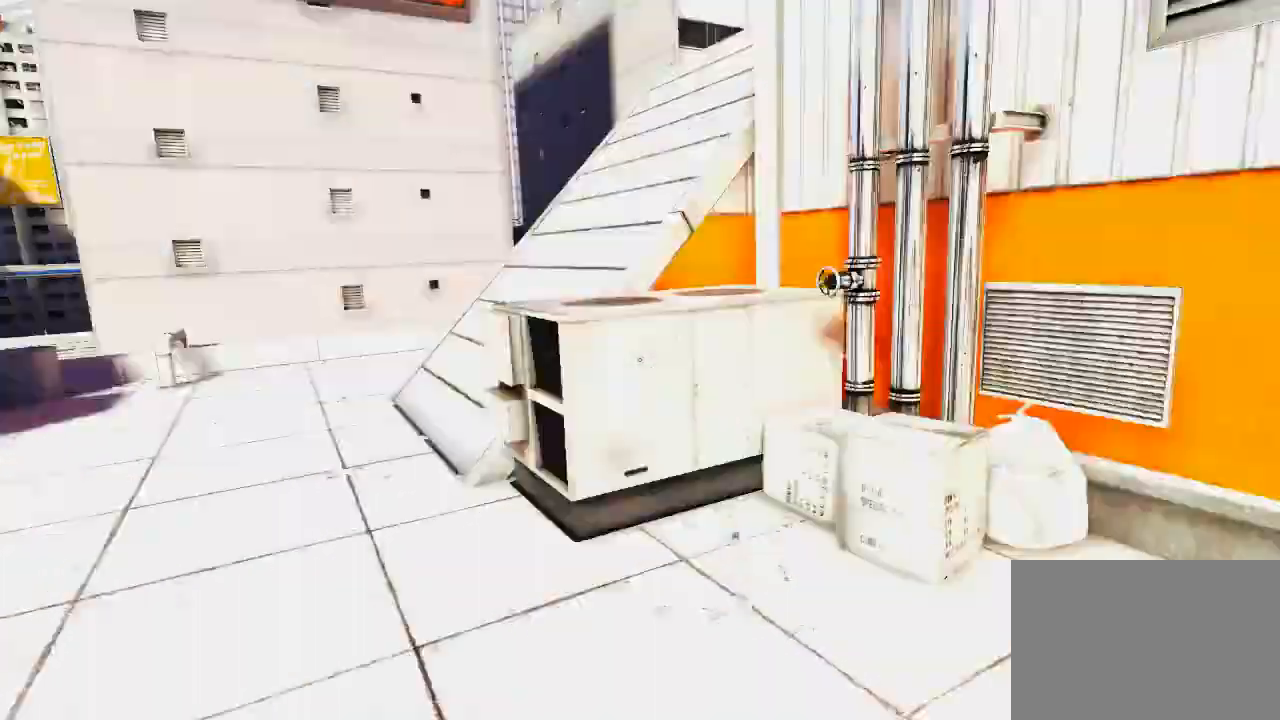
{"keys": ["w"], "mouse": [], "events": [[33, "a", "down"], [67, "w", "up"], [100, "space", "down"], [133, "a", "up"], [200, "w", "down"], [250, "space", "up"]]}
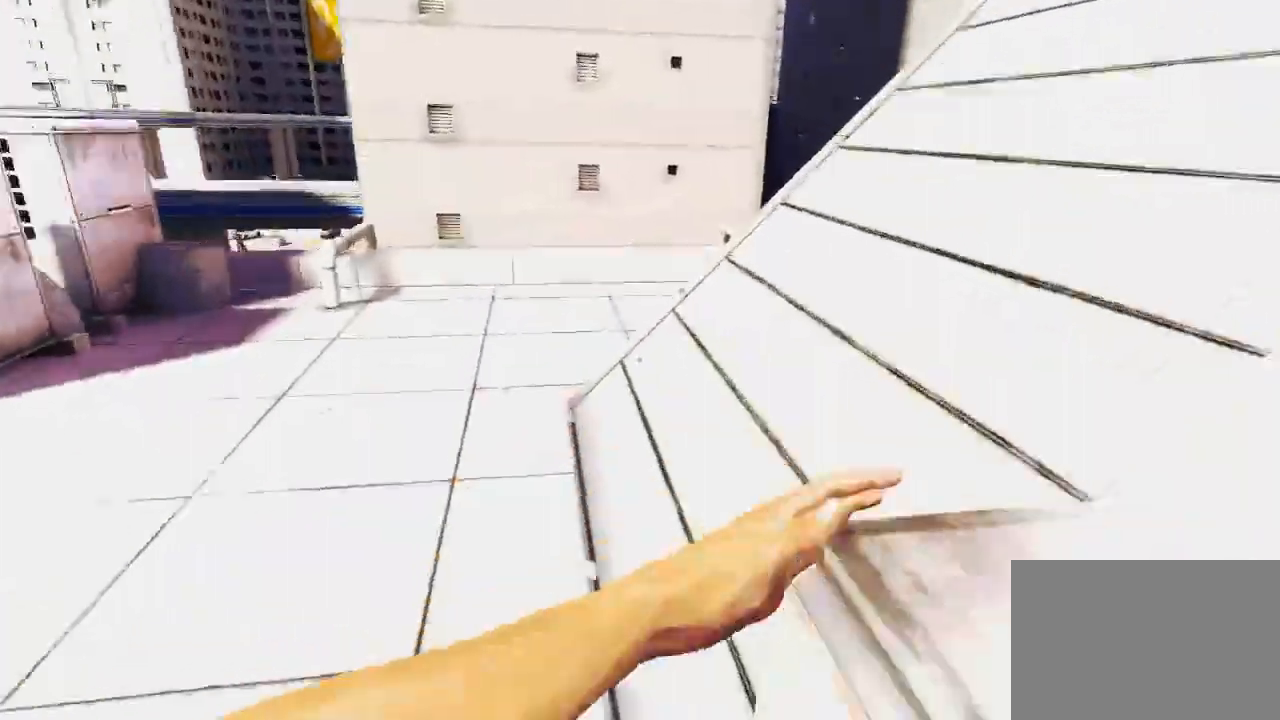
{"keys": ["w"], "mouse": ["wheel_down"], "events": [[333, "mouse_wheel_down", "down"]]}
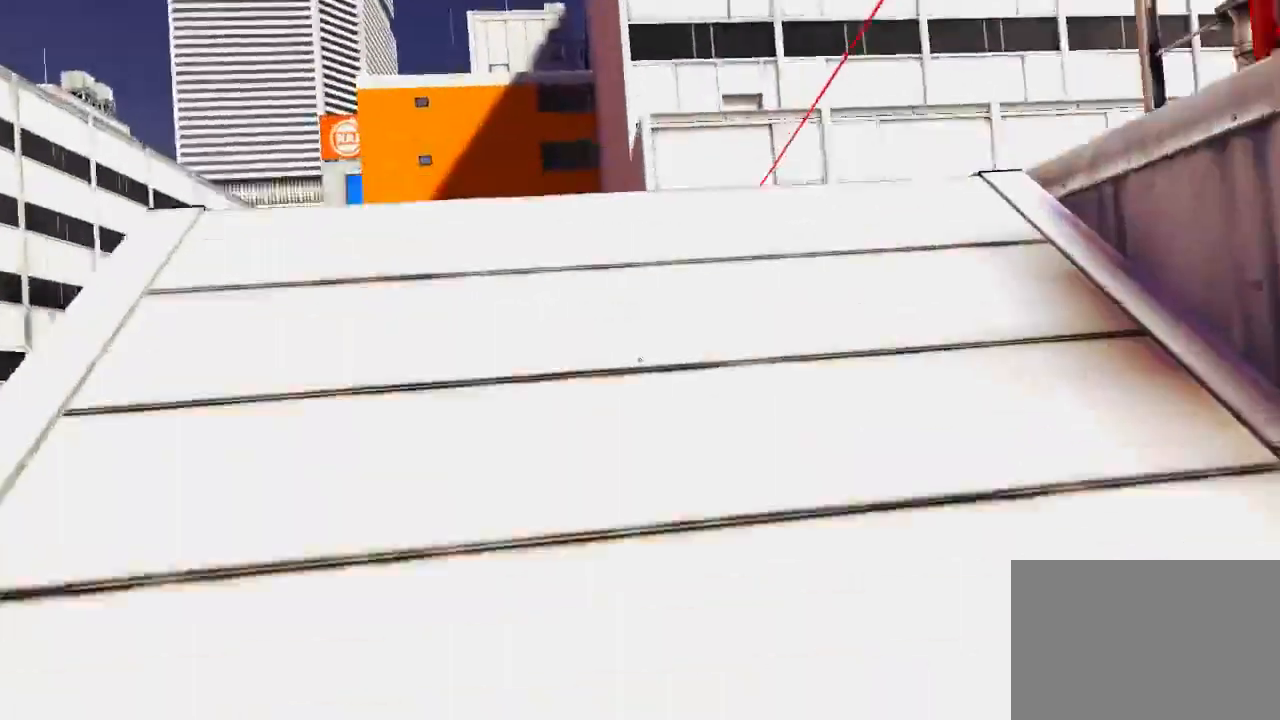
{"keys": ["w"], "mouse": ["wheel_down"], "events": []}
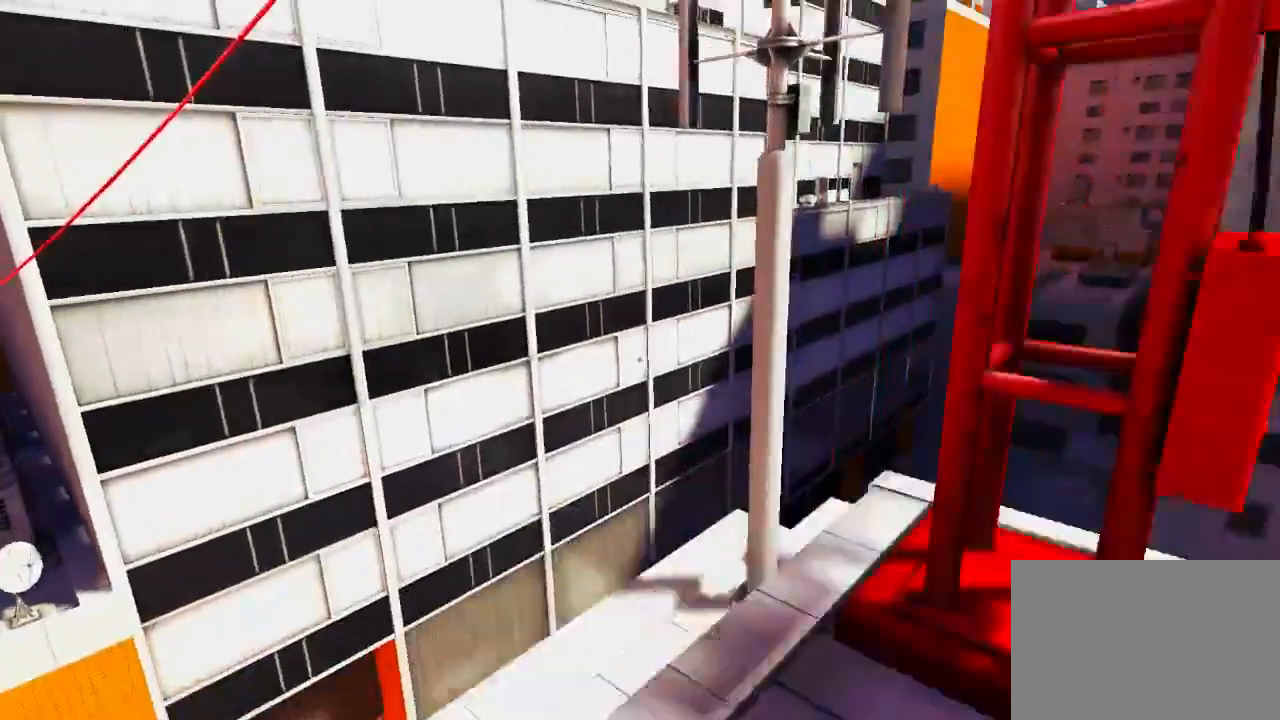
{"keys": ["w"], "mouse": [], "events": [[500, "mouse_wheel_down", "up"]]}
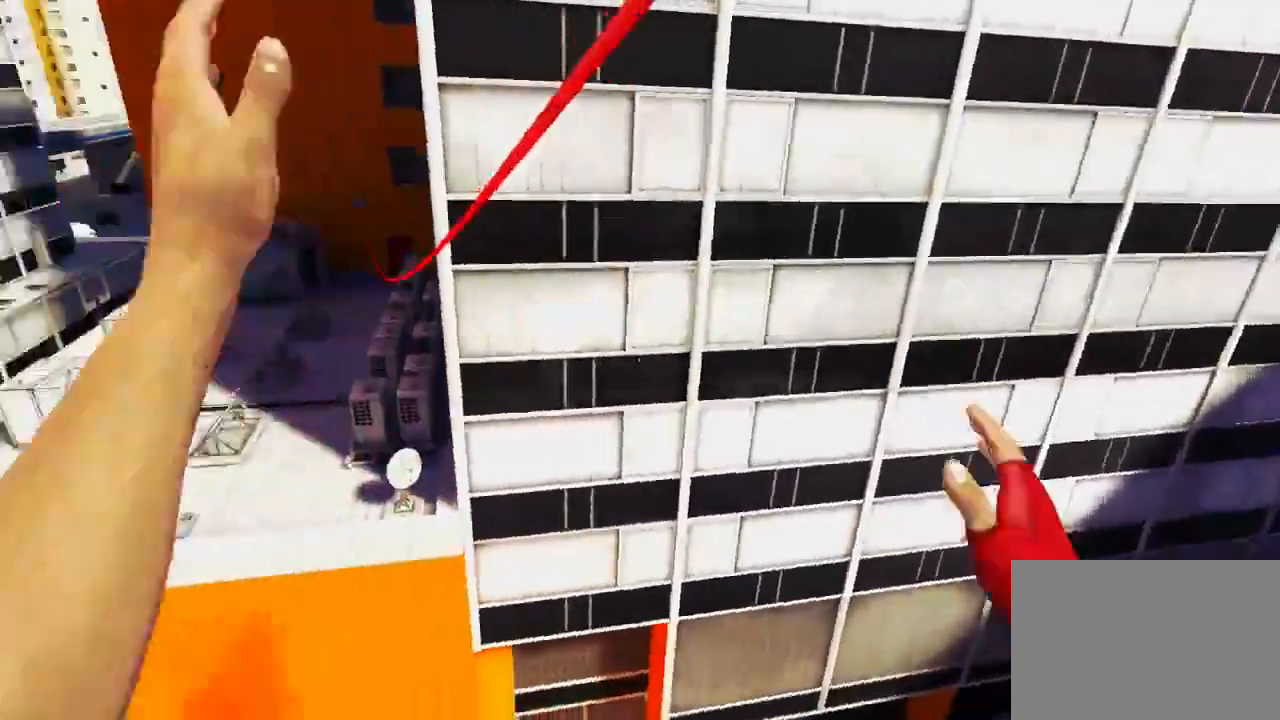
{"keys": ["w"], "mouse": [], "events": []}
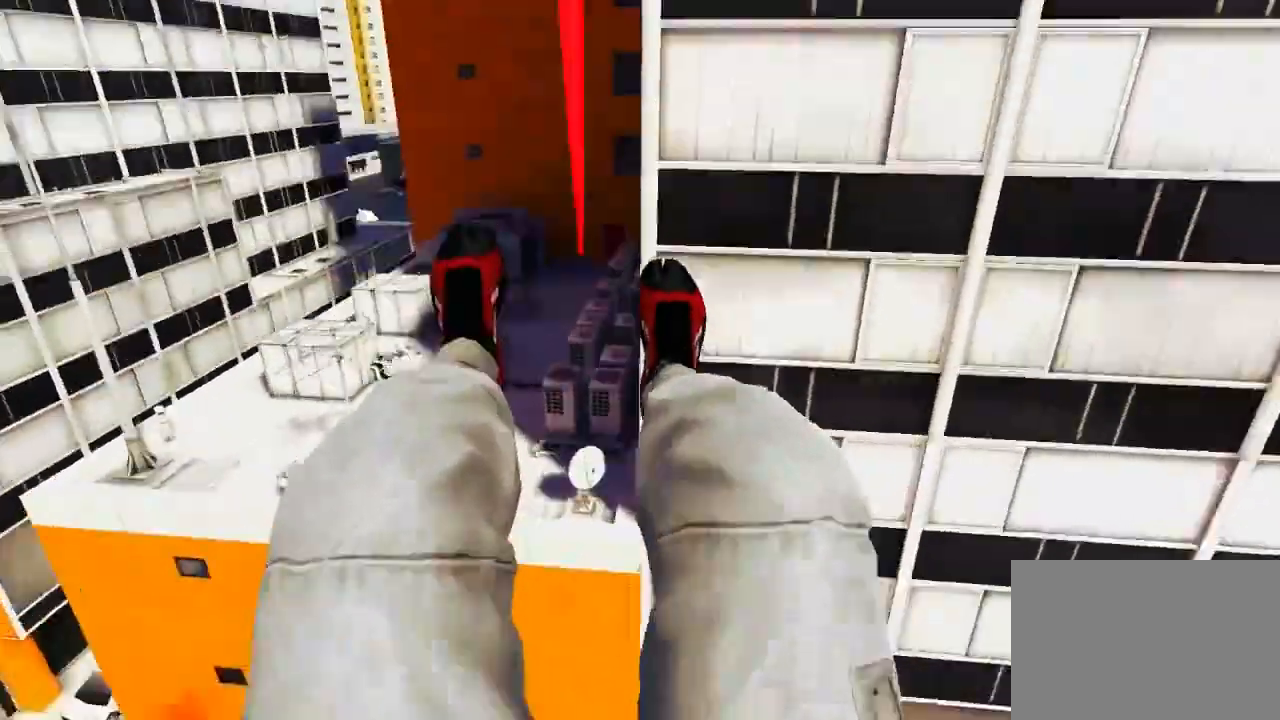
{"keys": ["w"], "mouse": [], "events": []}
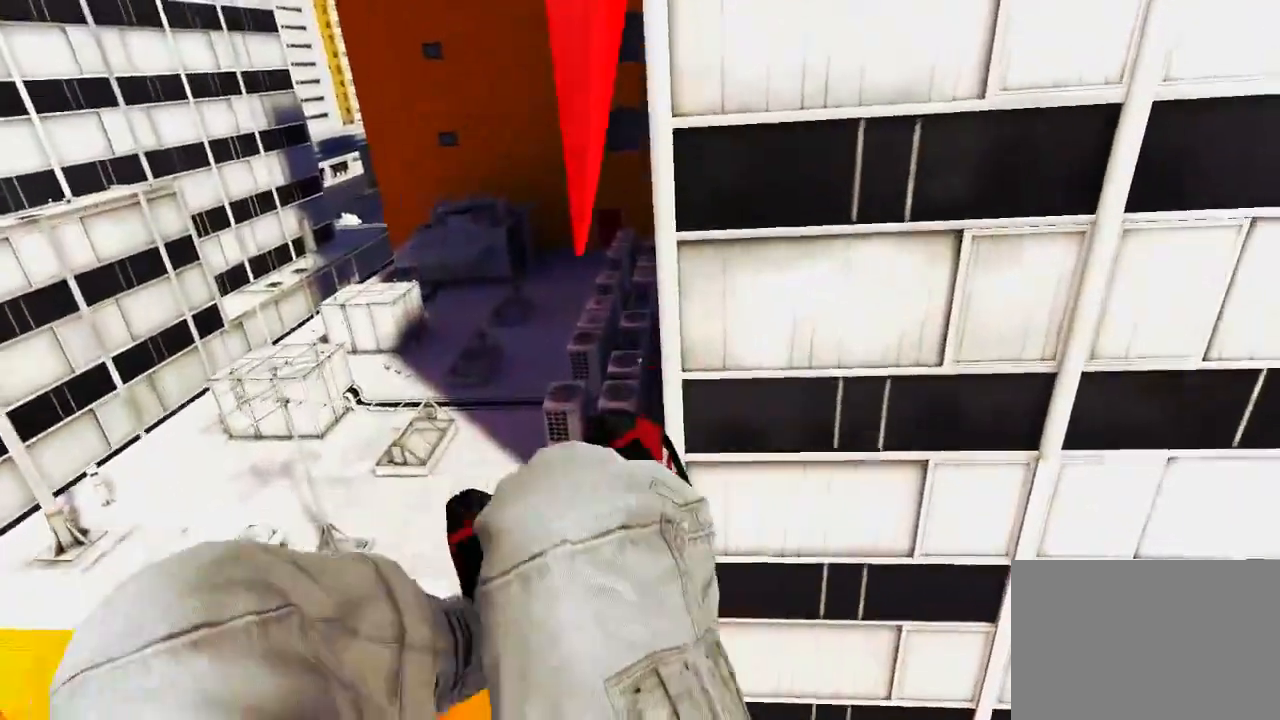
{"keys": ["w"], "mouse": [], "events": []}